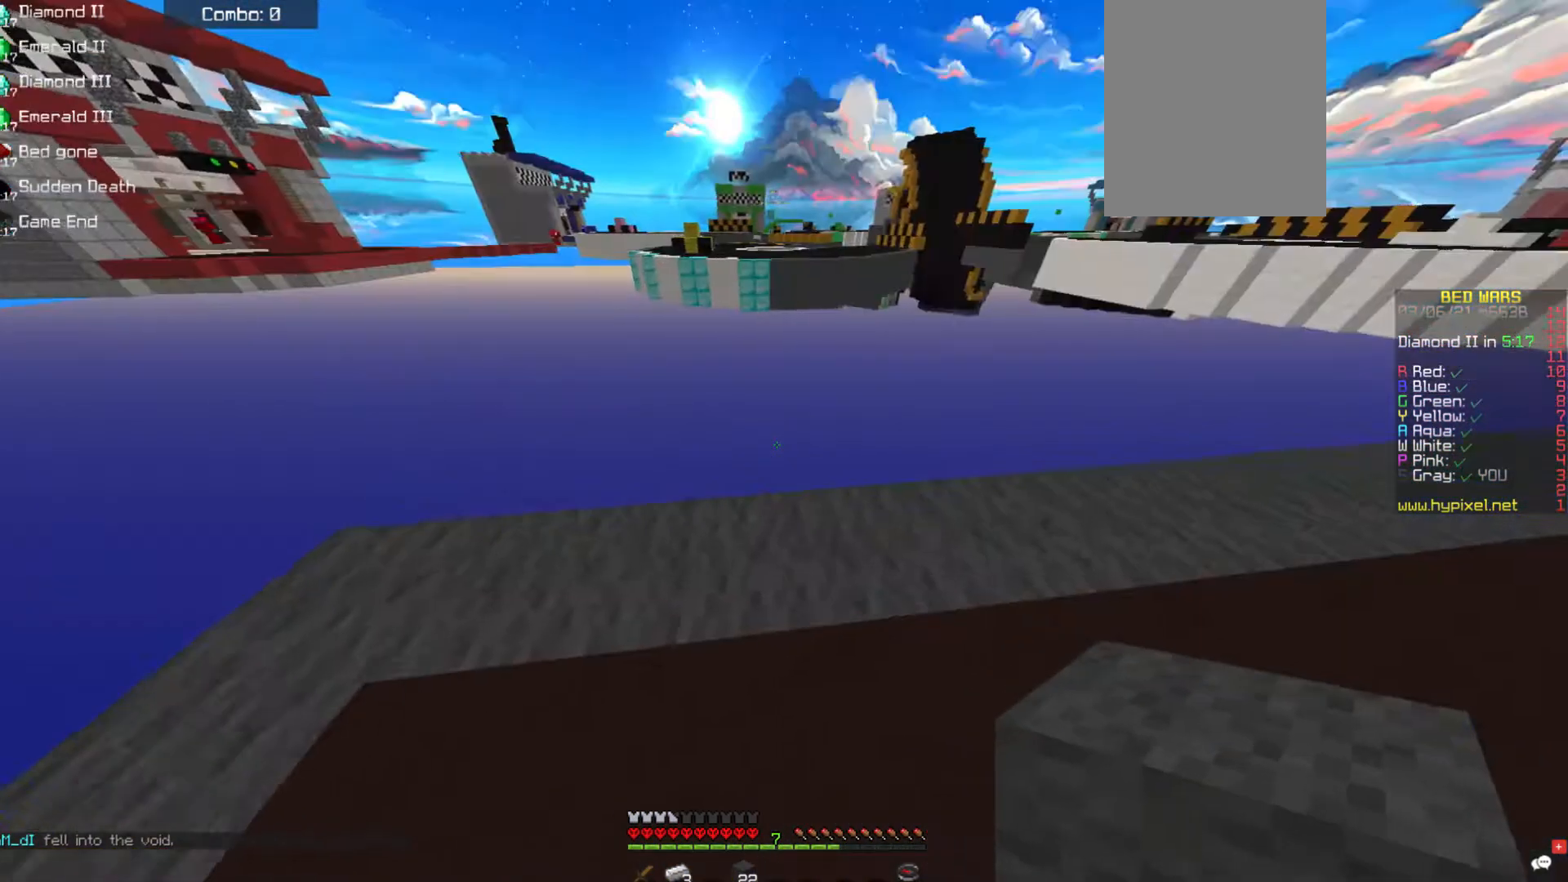
Gameplay with keyboard and mouse; each line is a JSON object with the keys and mouse buttons held at the frame after it. "events" lists presses ("down") and releases ("up") of "a", "d", "s", "space", "w", "mouse_left" and "mouse_right" between this image and that frame as [ms after this image, input, new state], when the widget could be followed in between. "mouse_left", "mouse_right" = the "left", "right" buttons of the "mouse" list. No other keys are recorded. Fast repeated clicks can show as one long hold. Mouse movement is not recorded.
{"keys": ["w"], "mouse": [], "events": [[68, "w", "down"], [489, "d", "up"]]}
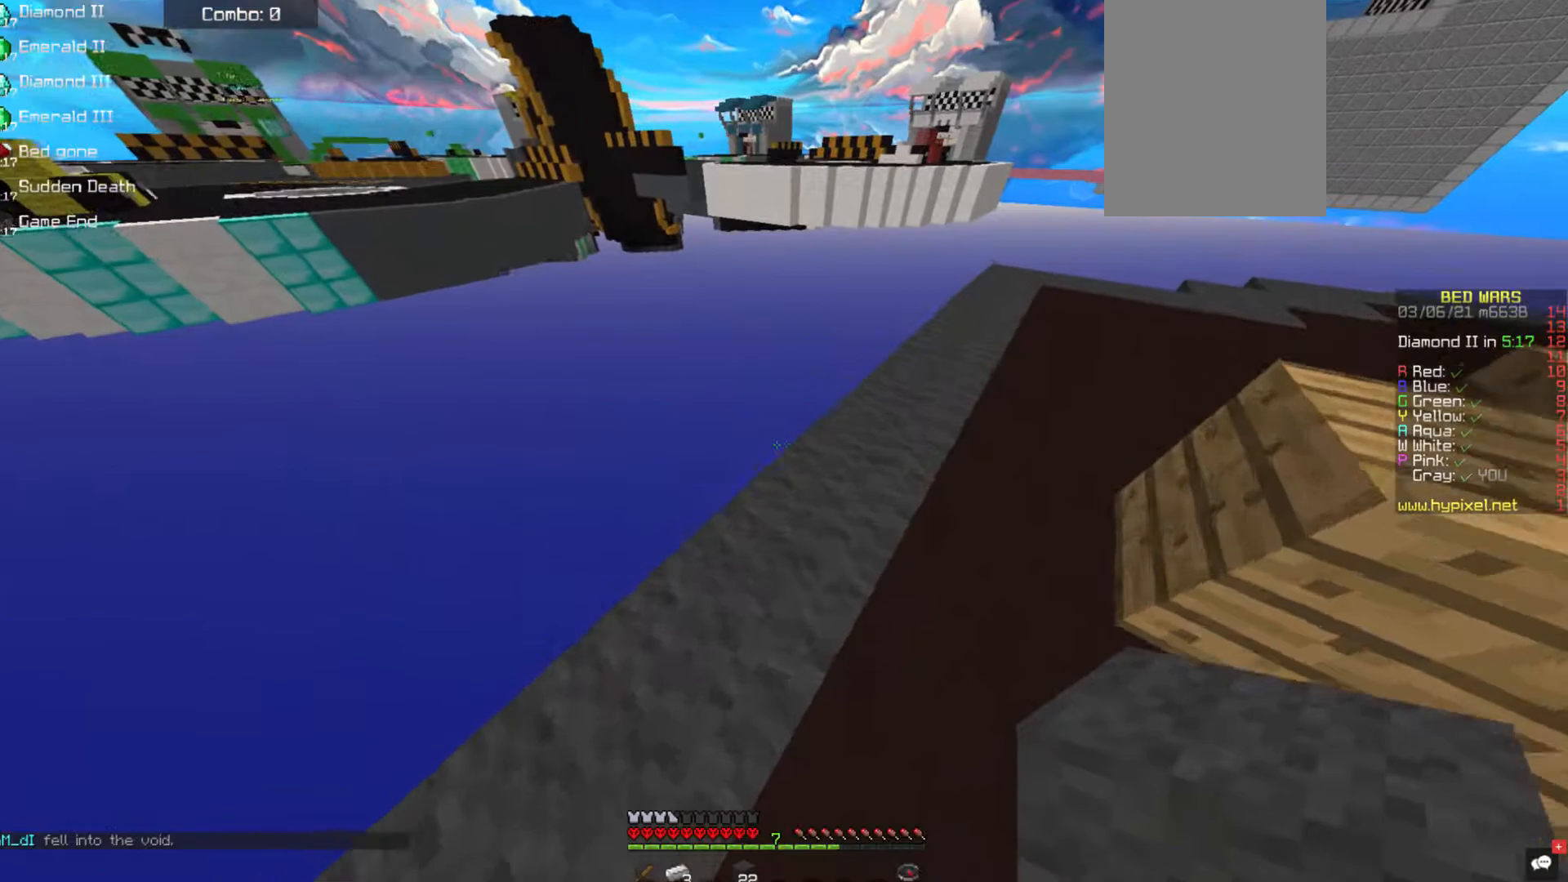
{"keys": ["a", "w"], "mouse": [], "events": [[438, "a", "down"]]}
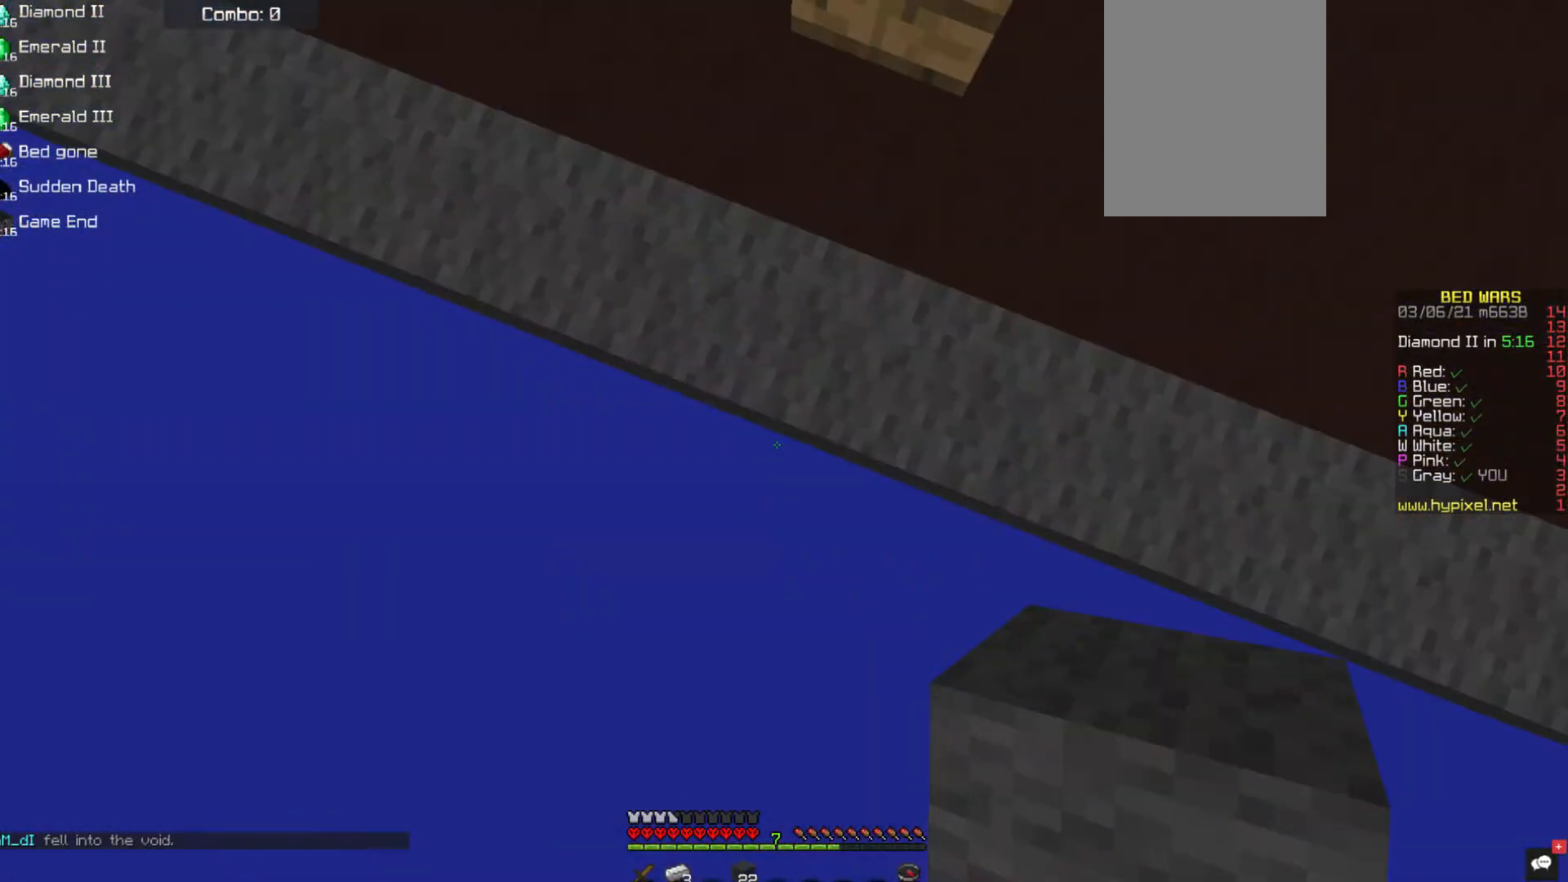
{"keys": ["s"], "mouse": [], "events": [[236, "w", "up"], [253, "s", "down"], [388, "a", "up"]]}
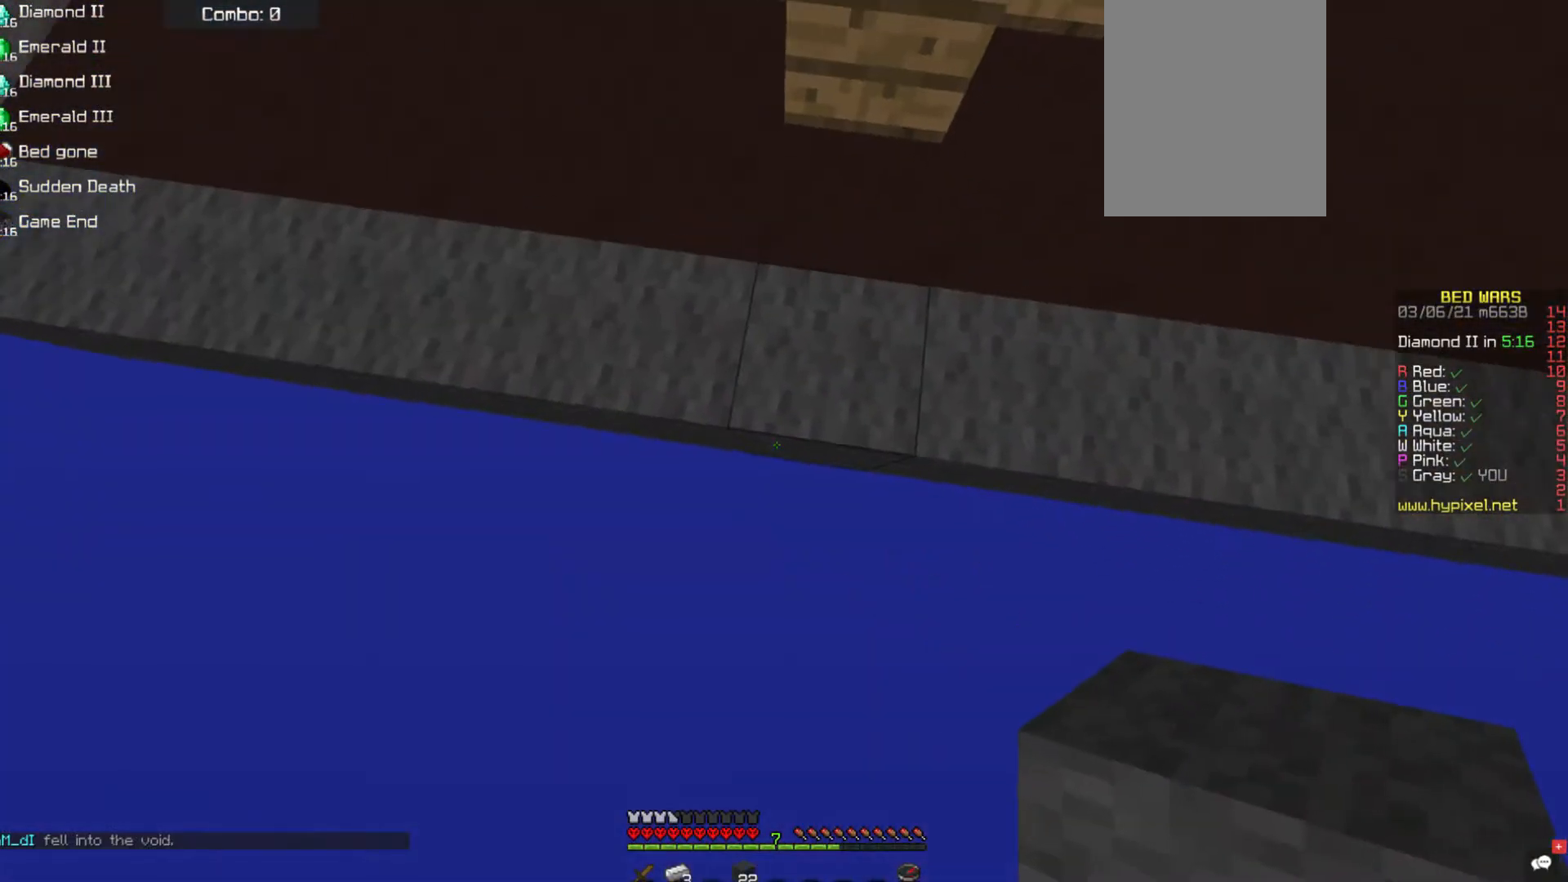
{"keys": ["s"], "mouse": [], "events": [[135, "mouse_right", "down"], [337, "mouse_right", "up"]]}
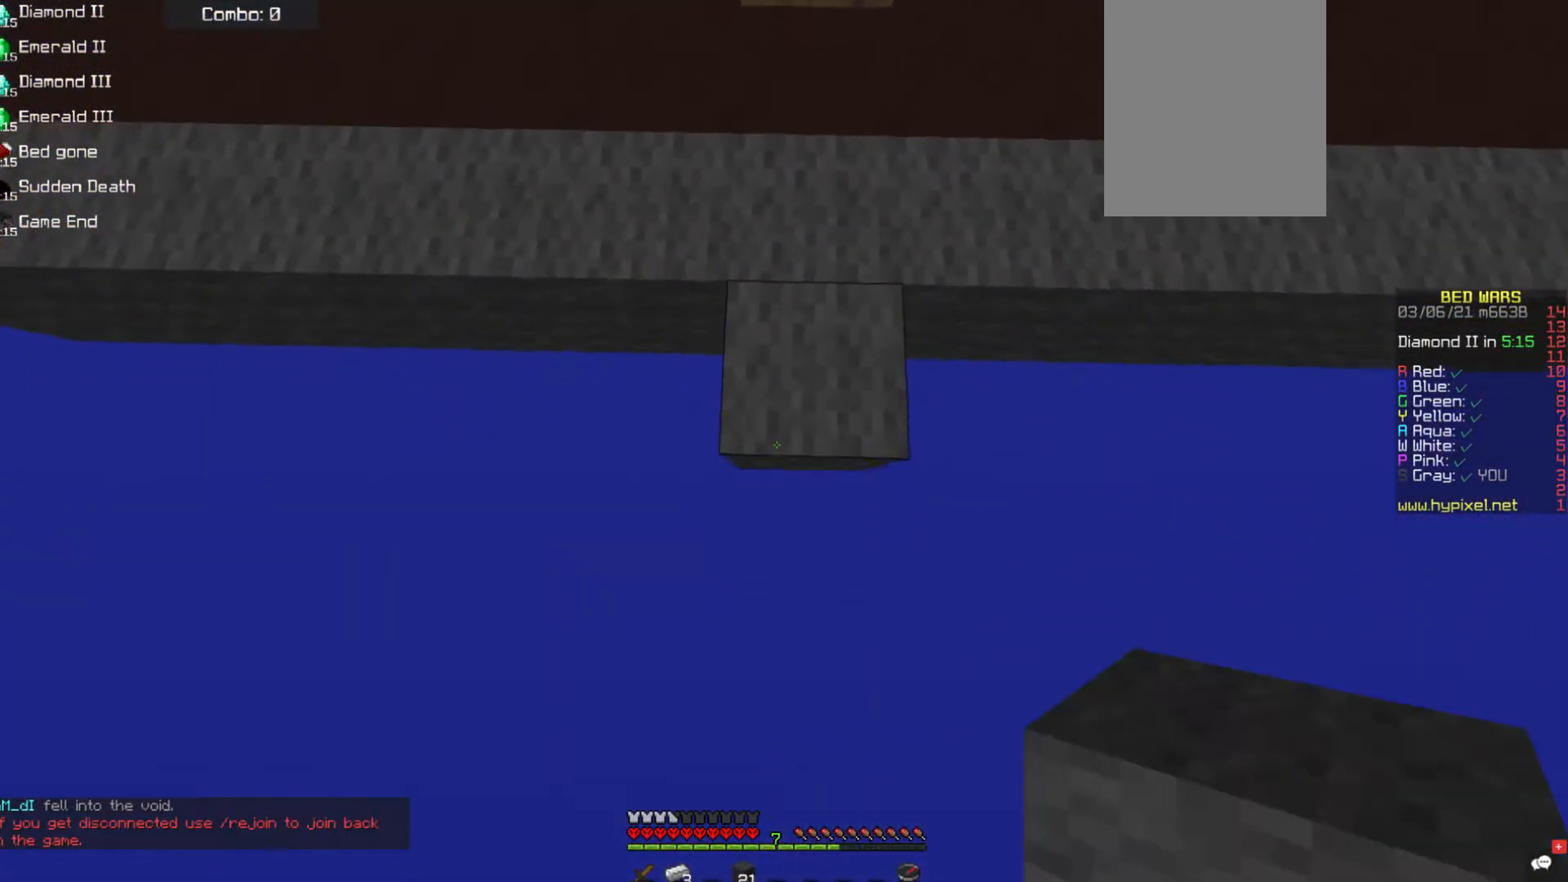
{"keys": ["s"], "mouse": [], "events": [[203, "mouse_right", "down"], [388, "mouse_right", "up"]]}
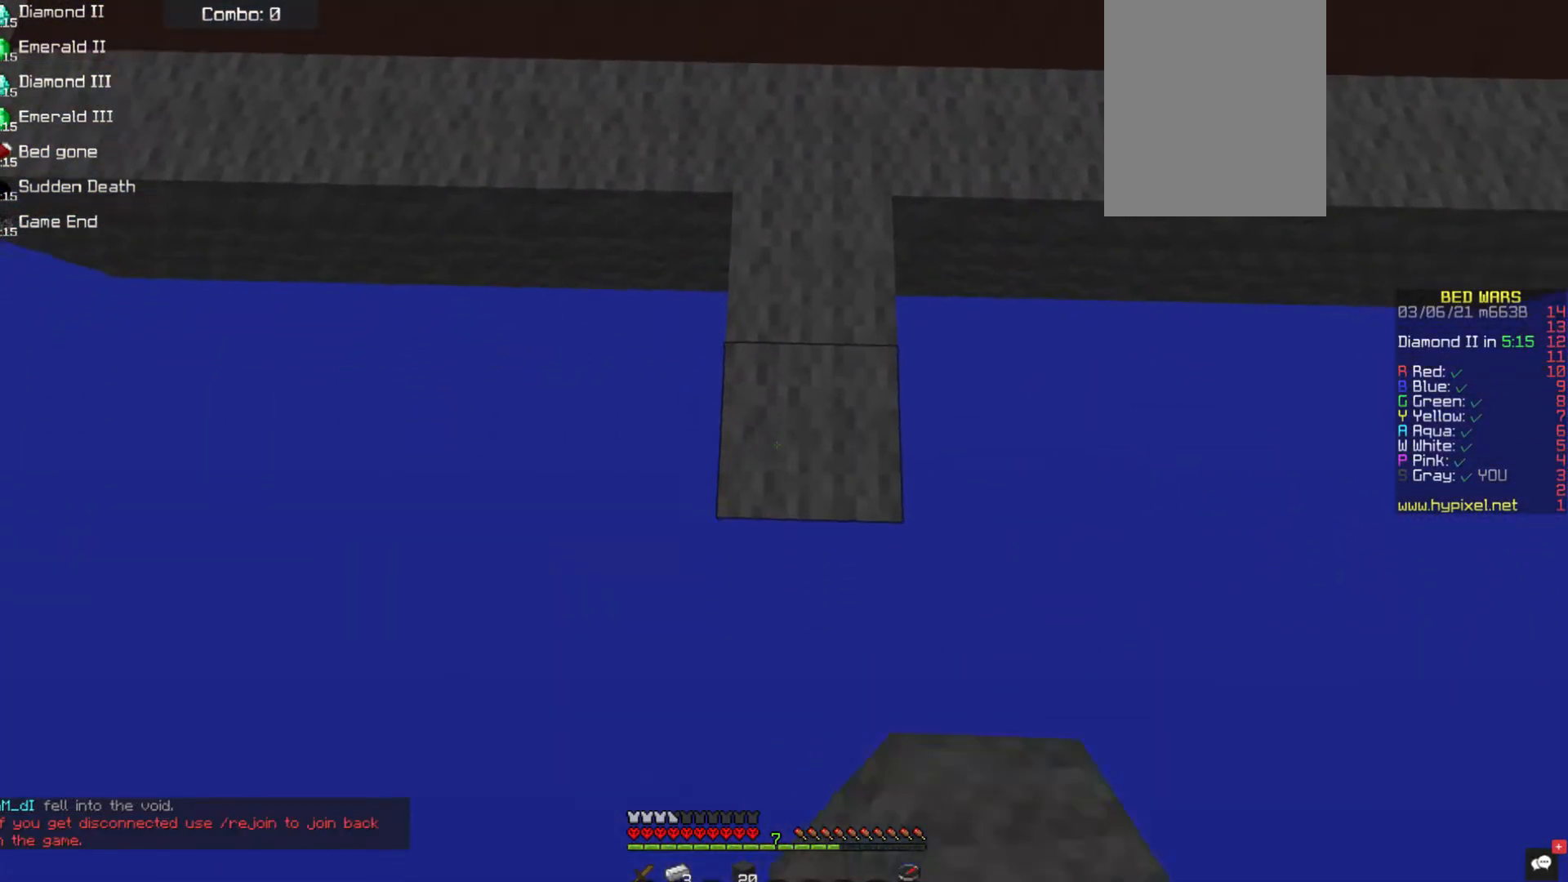
{"keys": ["s"], "mouse": [], "events": [[287, "mouse_right", "down"], [421, "mouse_right", "up"]]}
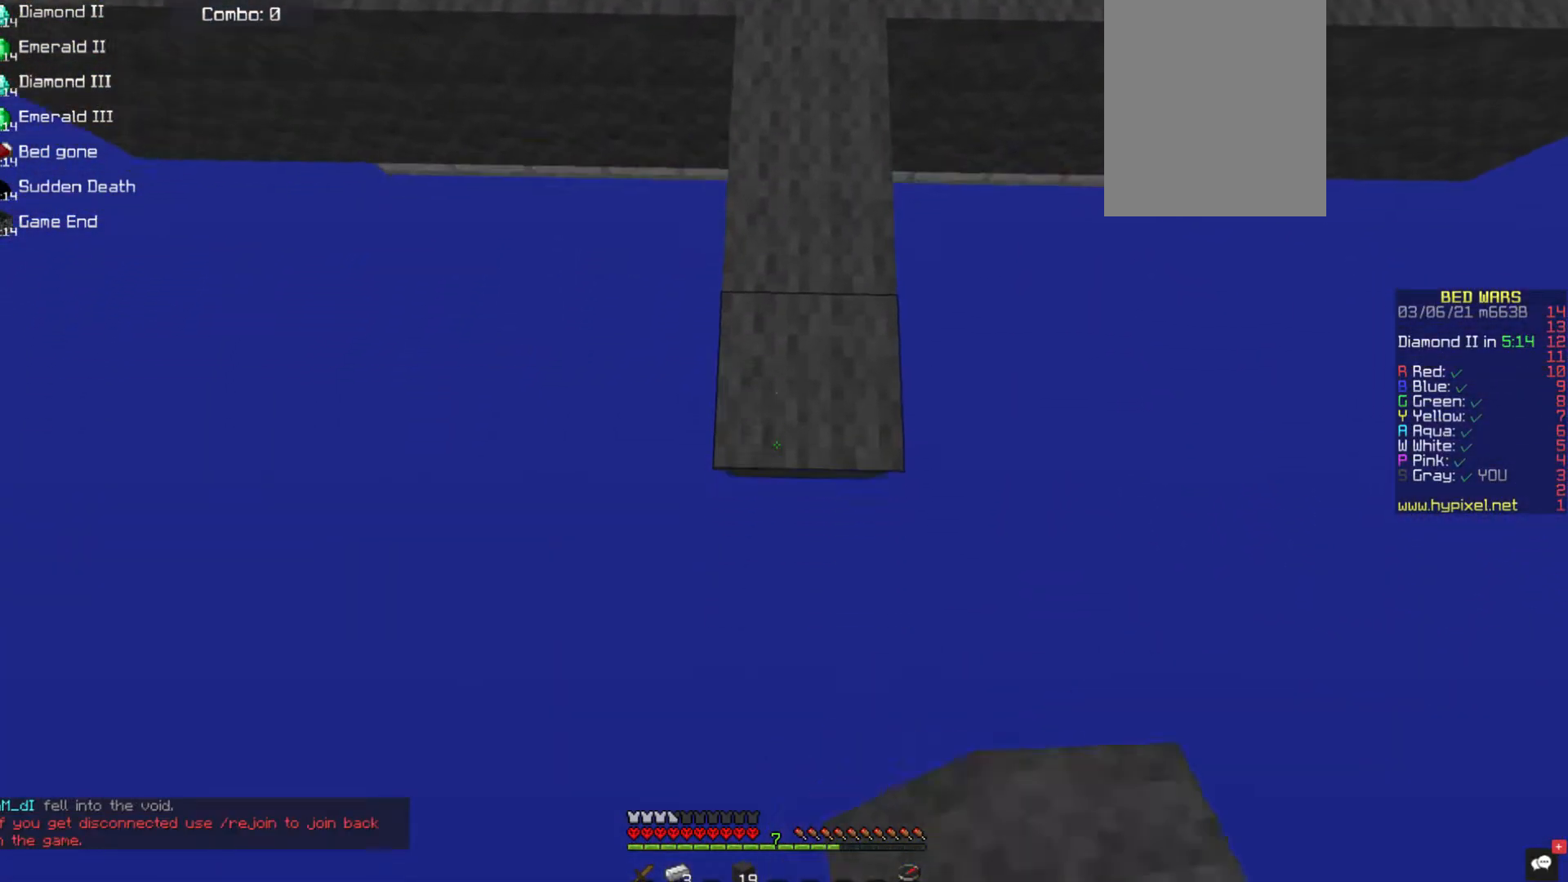
{"keys": ["s"], "mouse": [], "events": [[185, "mouse_right", "down"], [387, "mouse_right", "up"]]}
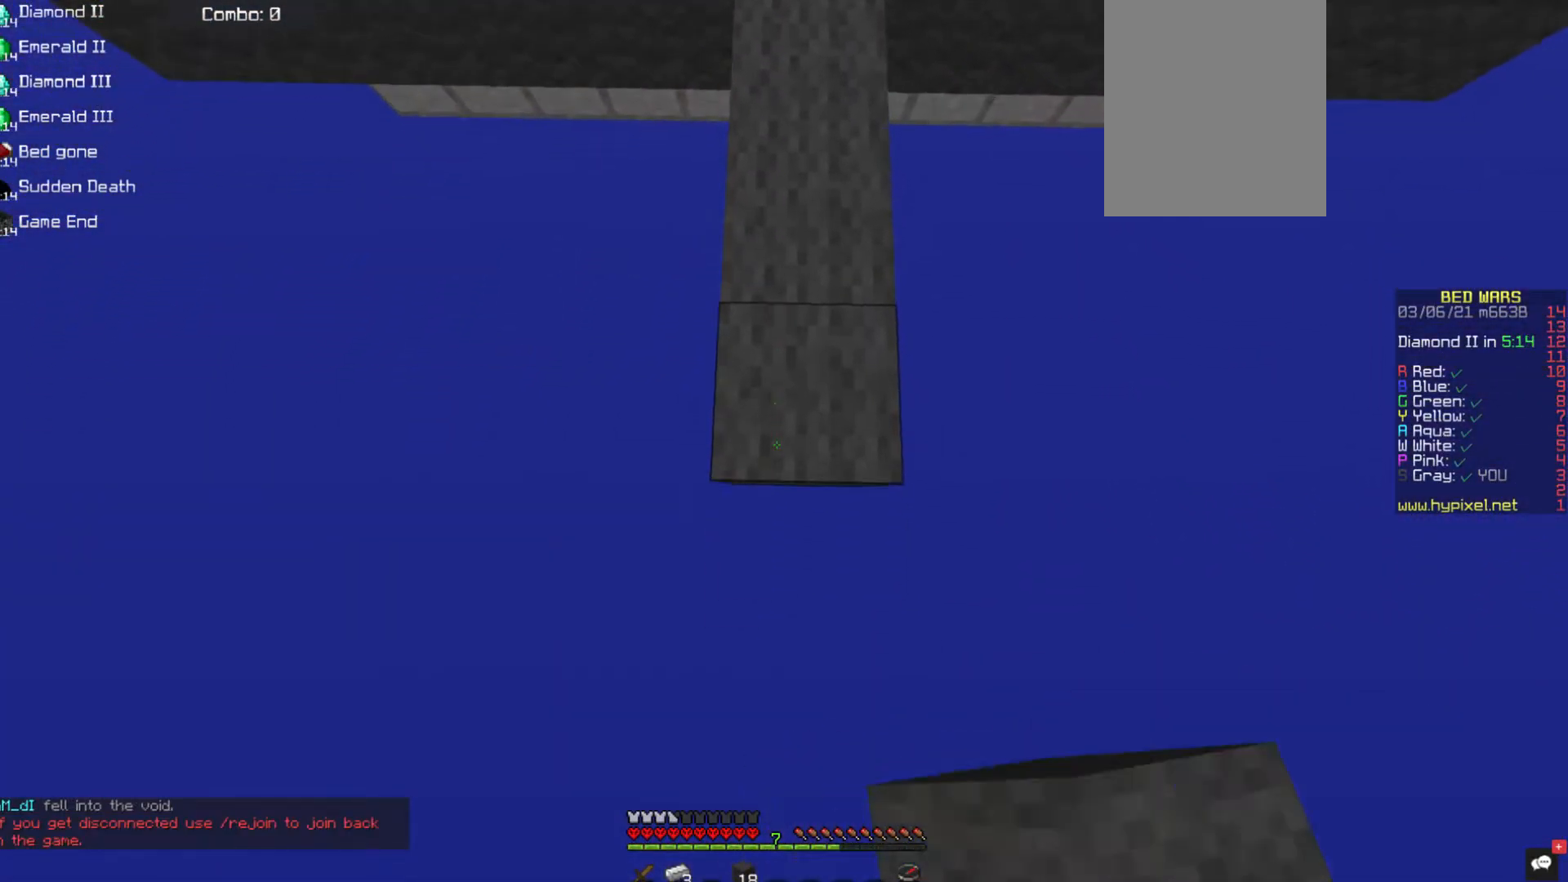
{"keys": ["s"], "mouse": [], "events": [[219, "mouse_right", "down"], [404, "mouse_right", "up"]]}
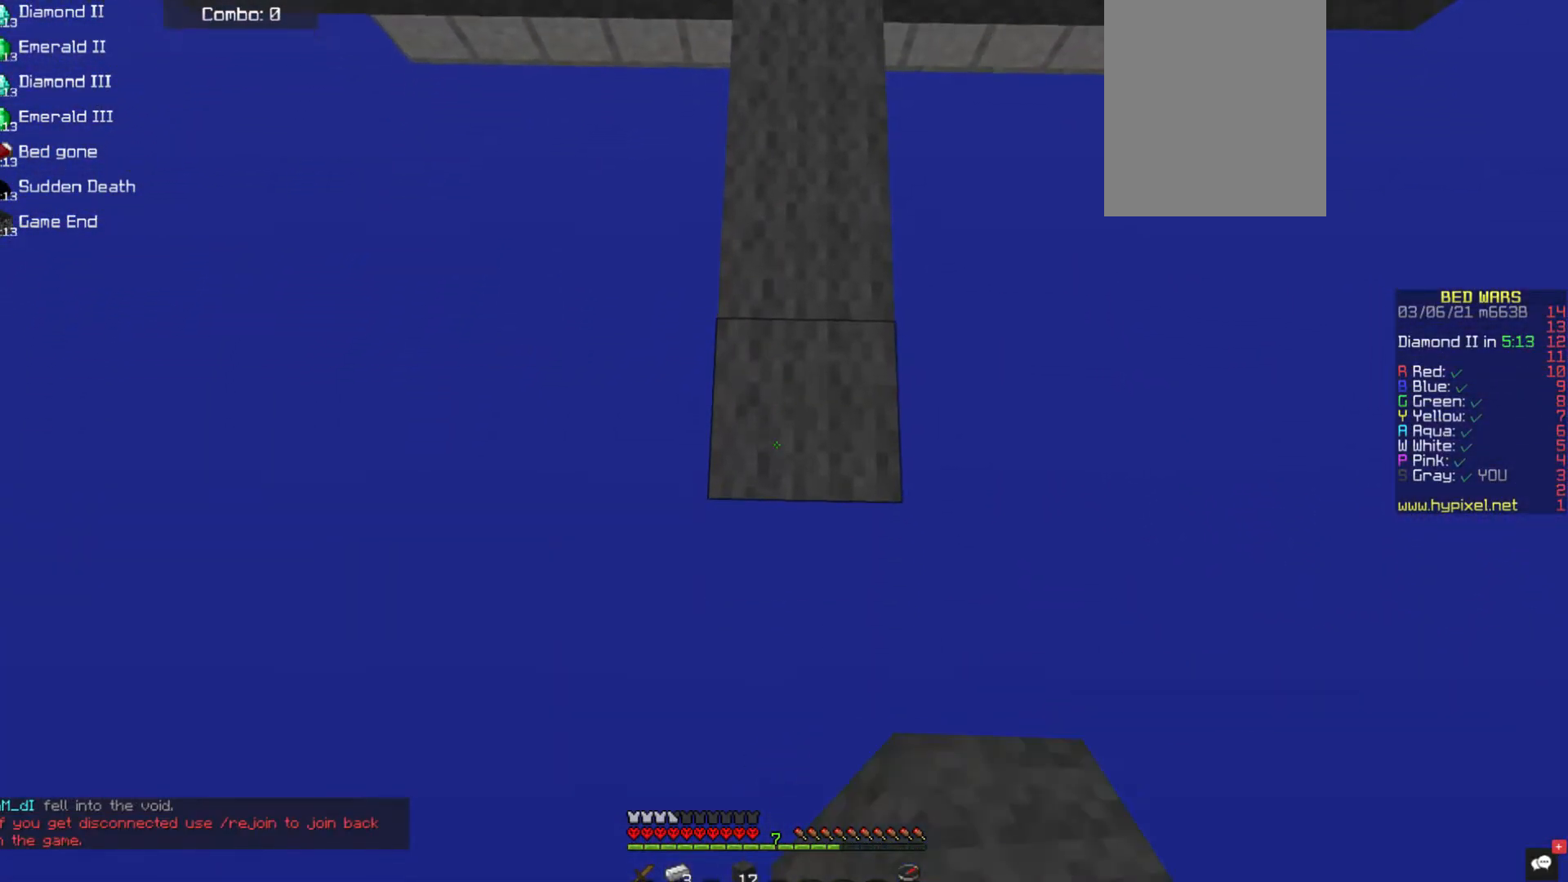
{"keys": ["s"], "mouse": [], "events": [[269, "mouse_right", "down"], [455, "mouse_right", "up"]]}
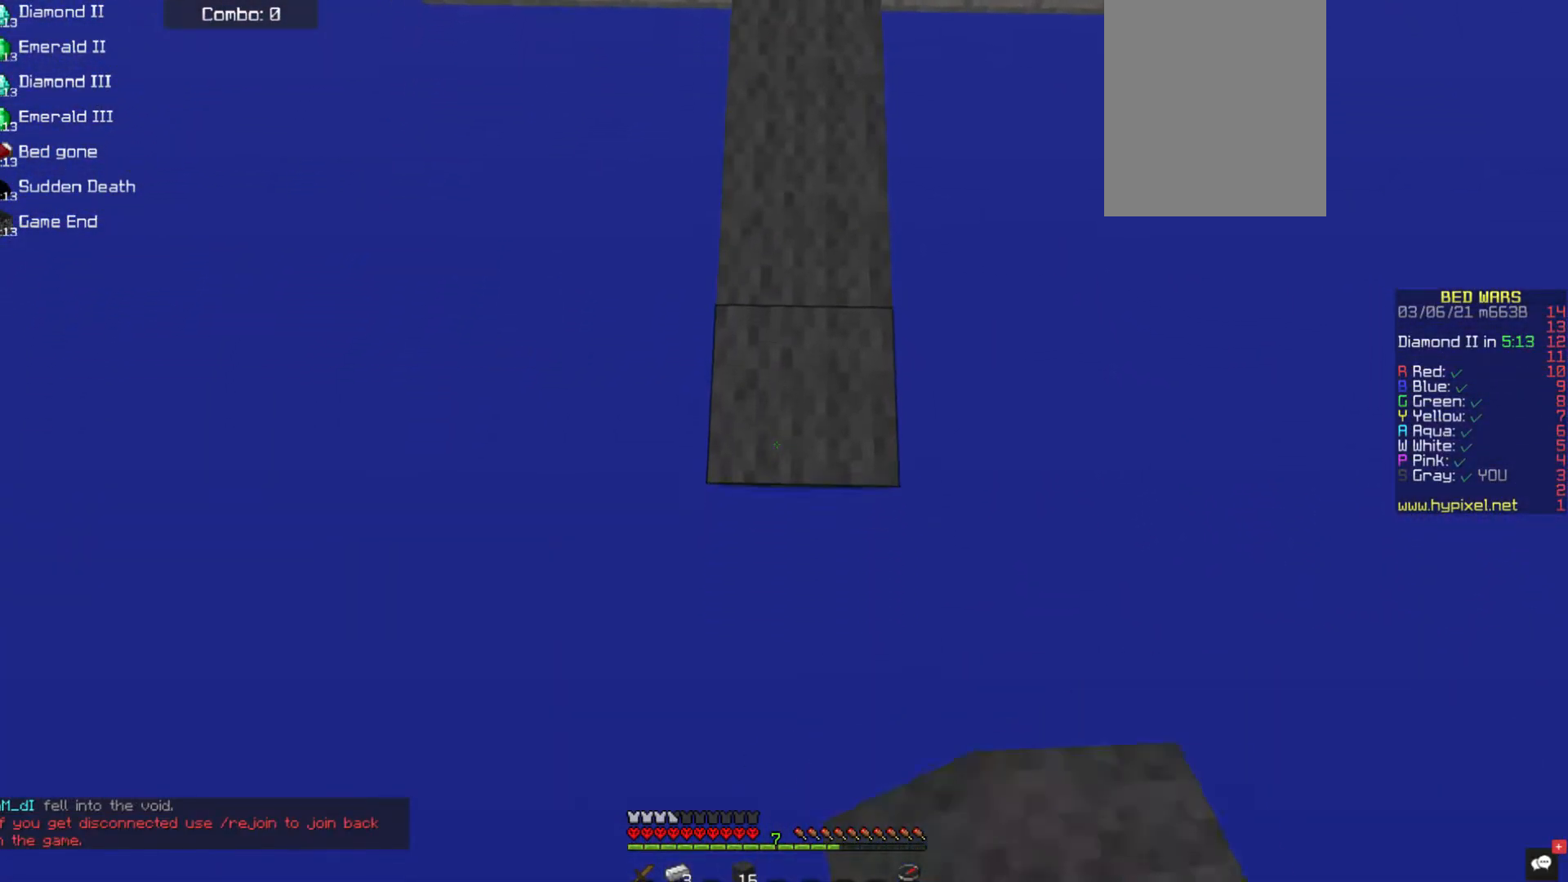
{"keys": ["s"], "mouse": [], "events": [[236, "mouse_right", "down"], [371, "mouse_right", "up"]]}
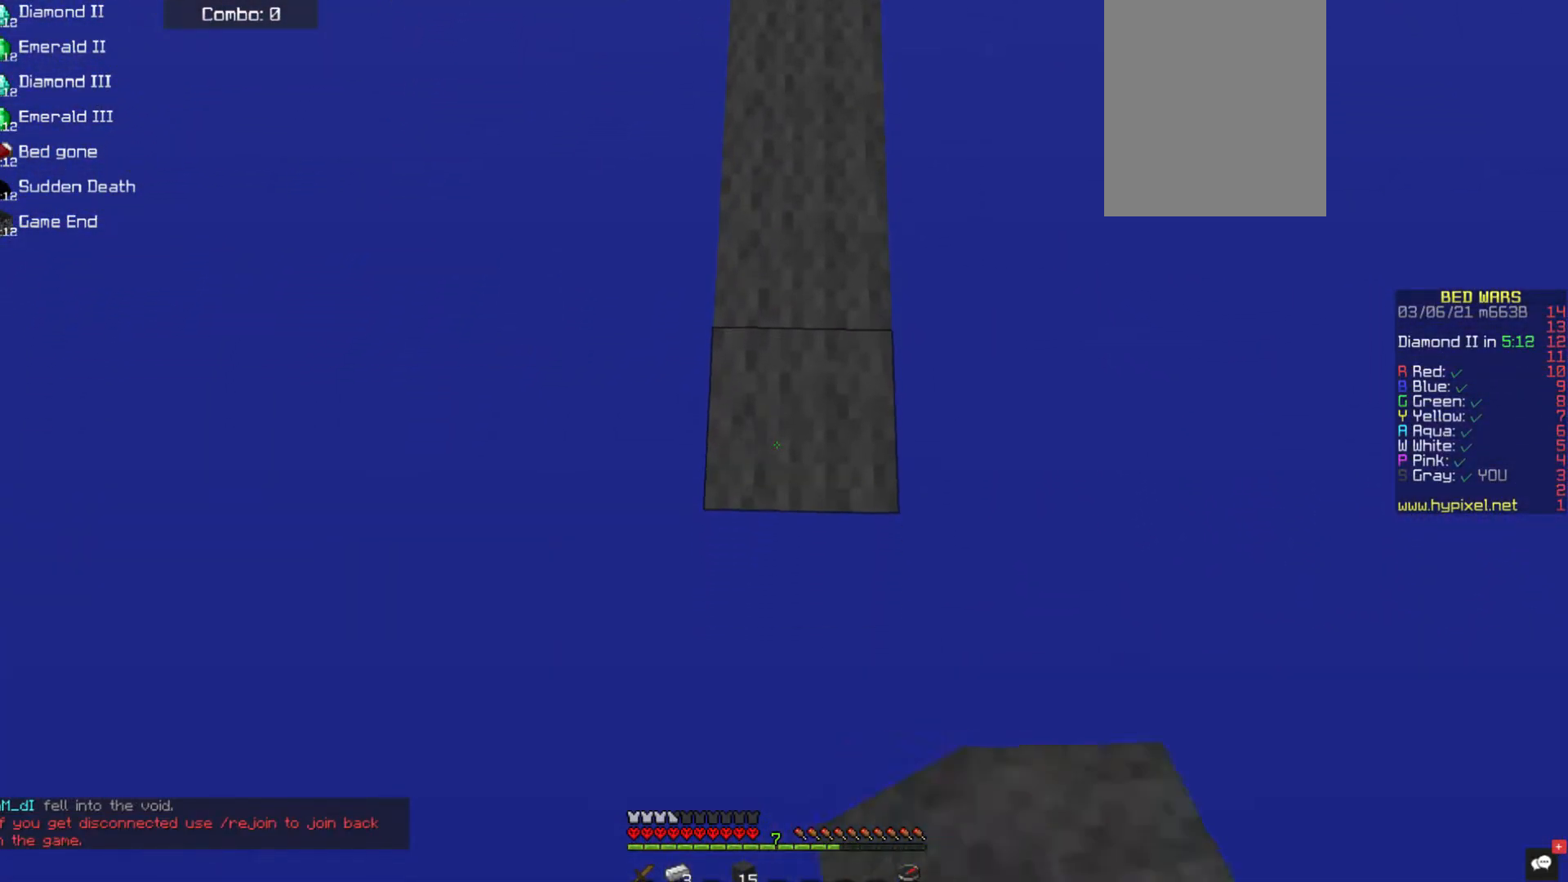
{"keys": ["s"], "mouse": ["right"], "events": [[354, "mouse_right", "down"]]}
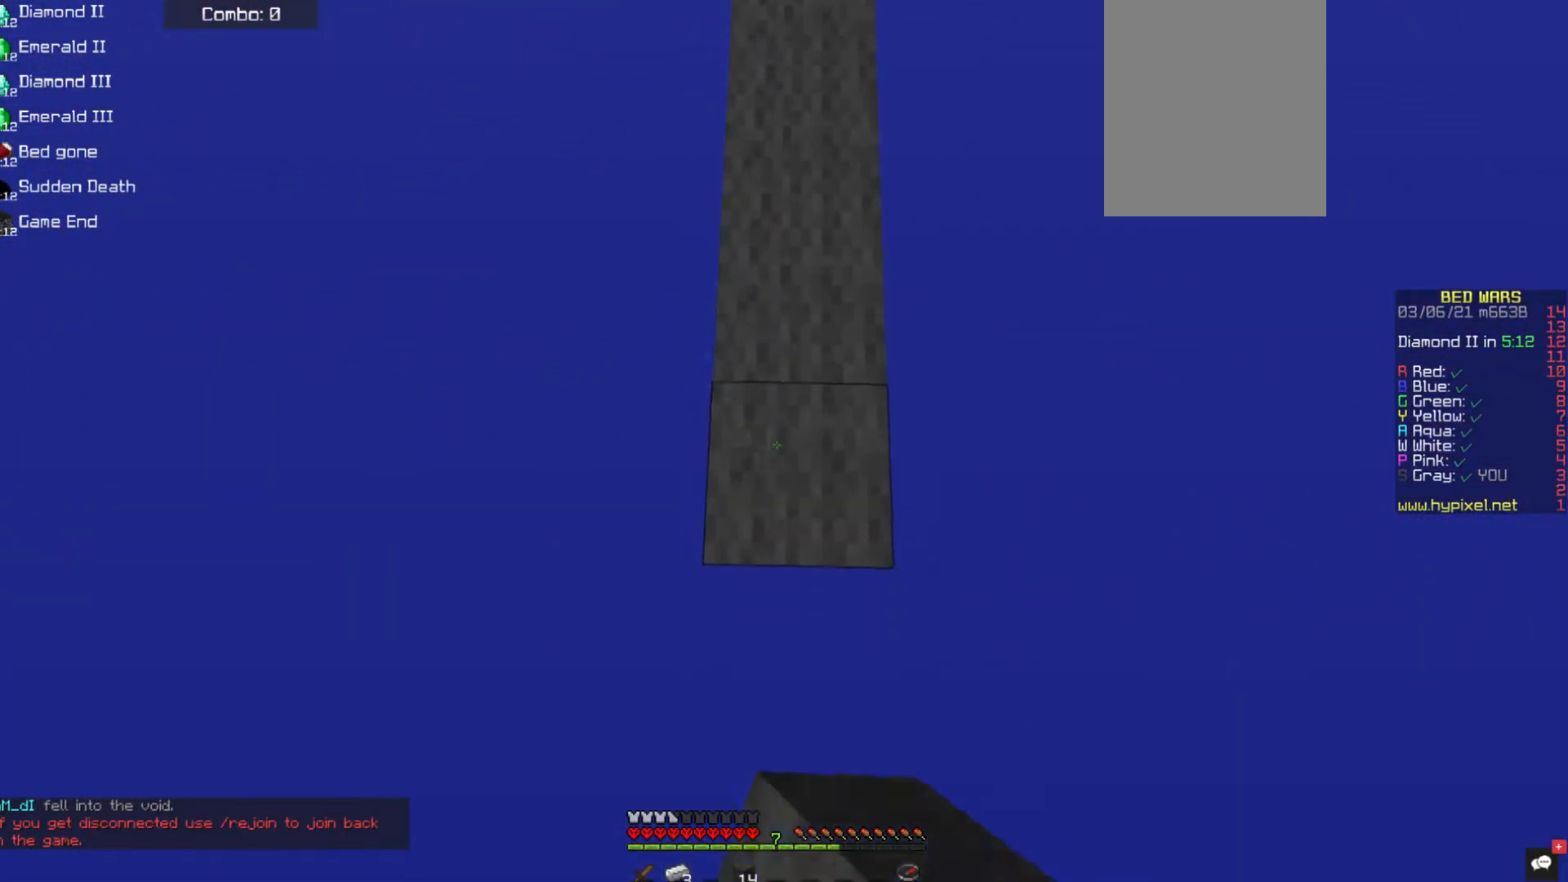
{"keys": ["s"], "mouse": ["right"], "events": [[17, "mouse_right", "up"], [371, "mouse_right", "down"]]}
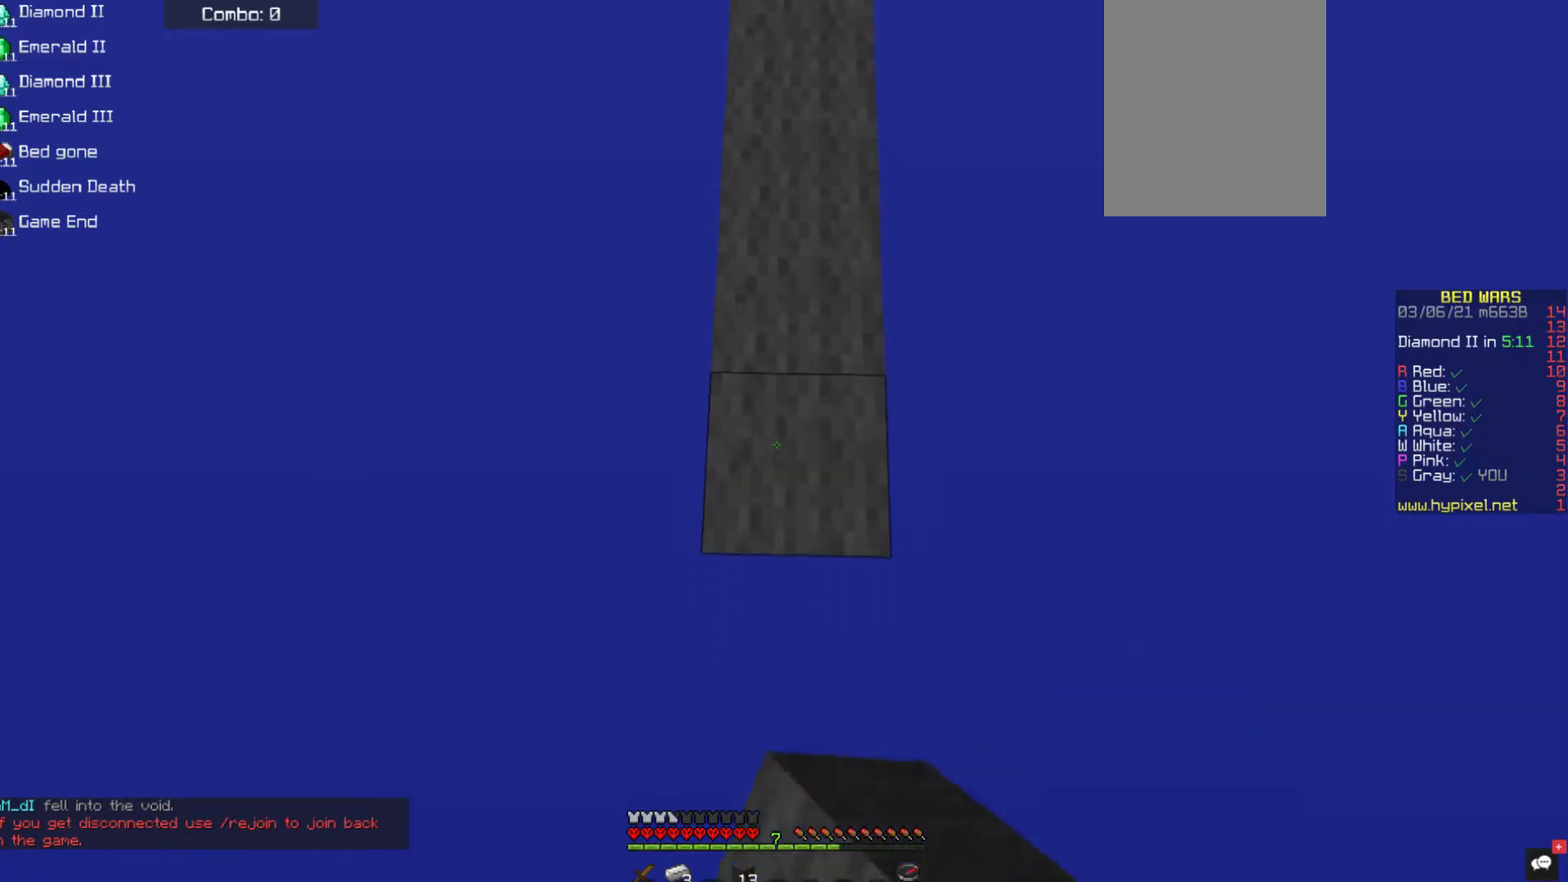
{"keys": ["s"], "mouse": [], "events": [[17, "mouse_right", "up"], [354, "mouse_right", "down"], [505, "mouse_right", "up"]]}
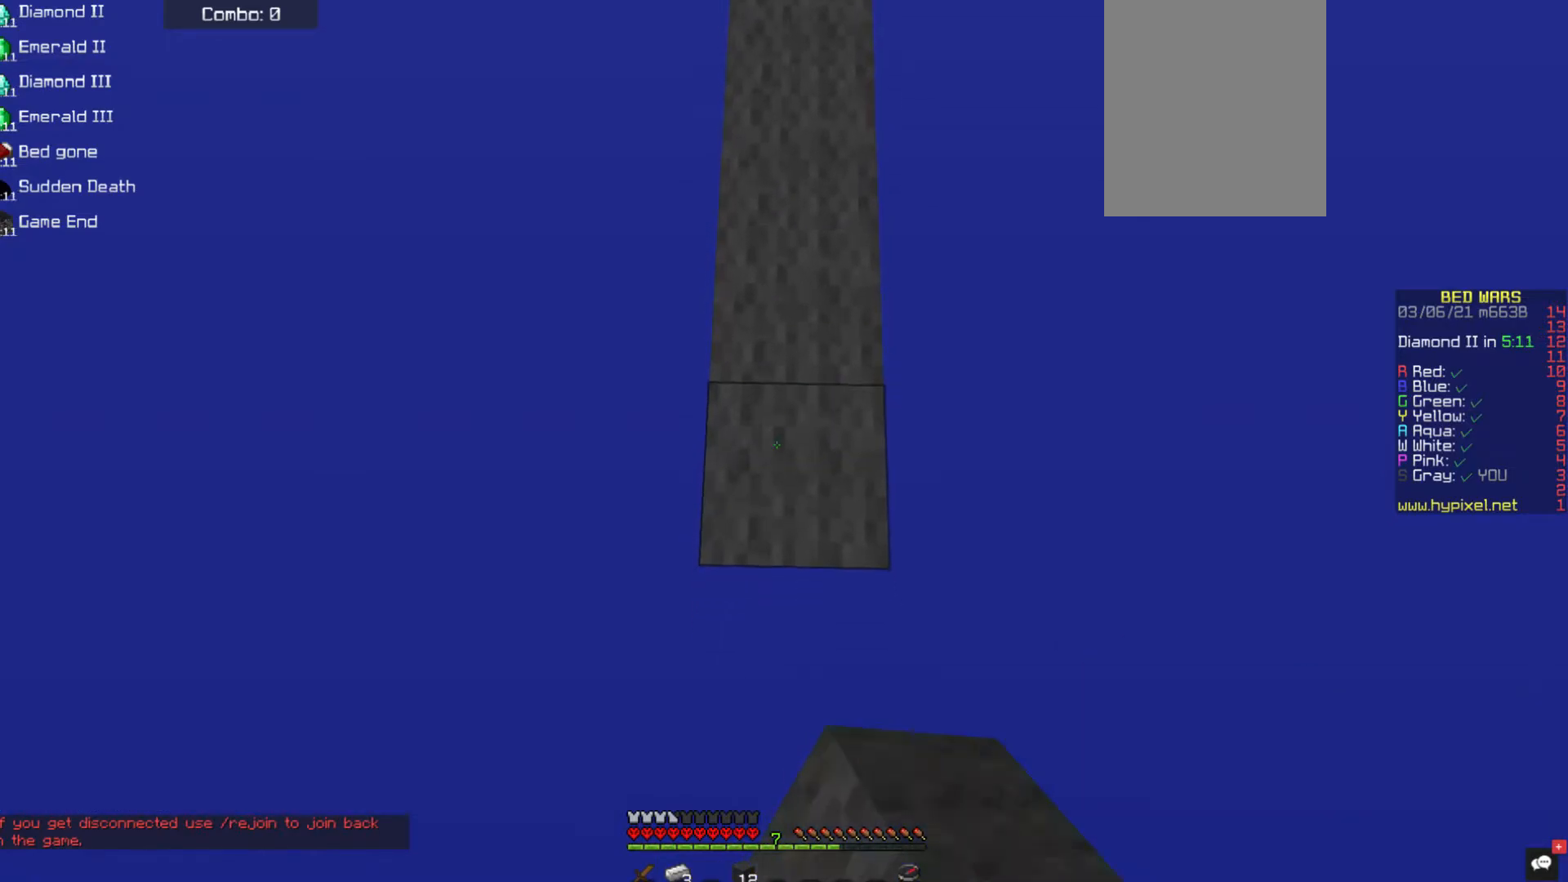
{"keys": ["s"], "mouse": ["right"], "events": [[405, "mouse_right", "down"]]}
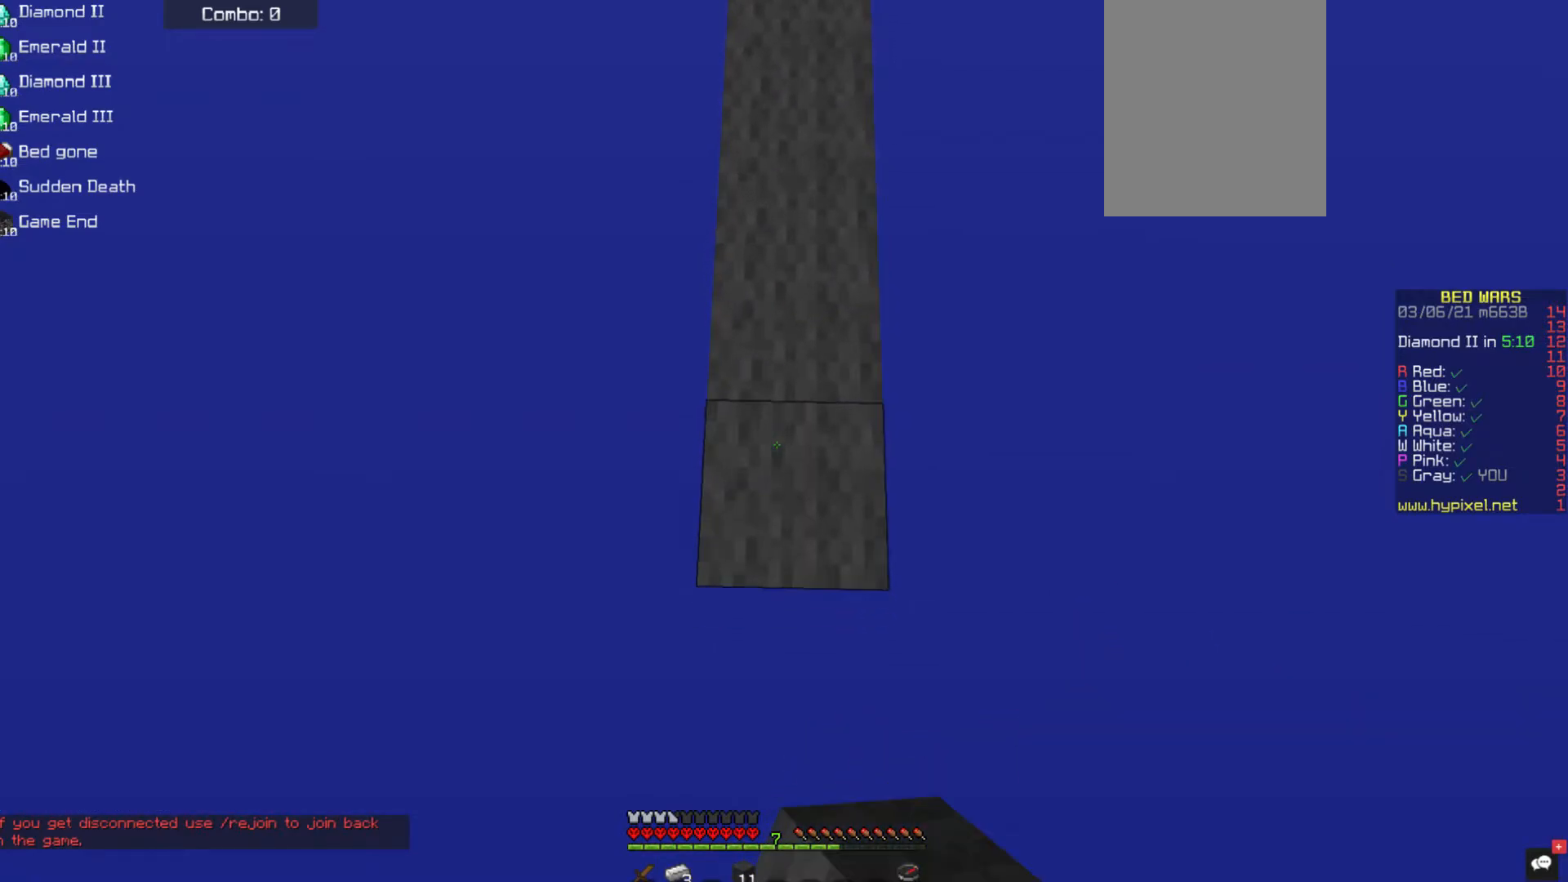
{"keys": ["s"], "mouse": ["right"], "events": [[101, "mouse_right", "up"], [404, "mouse_right", "down"]]}
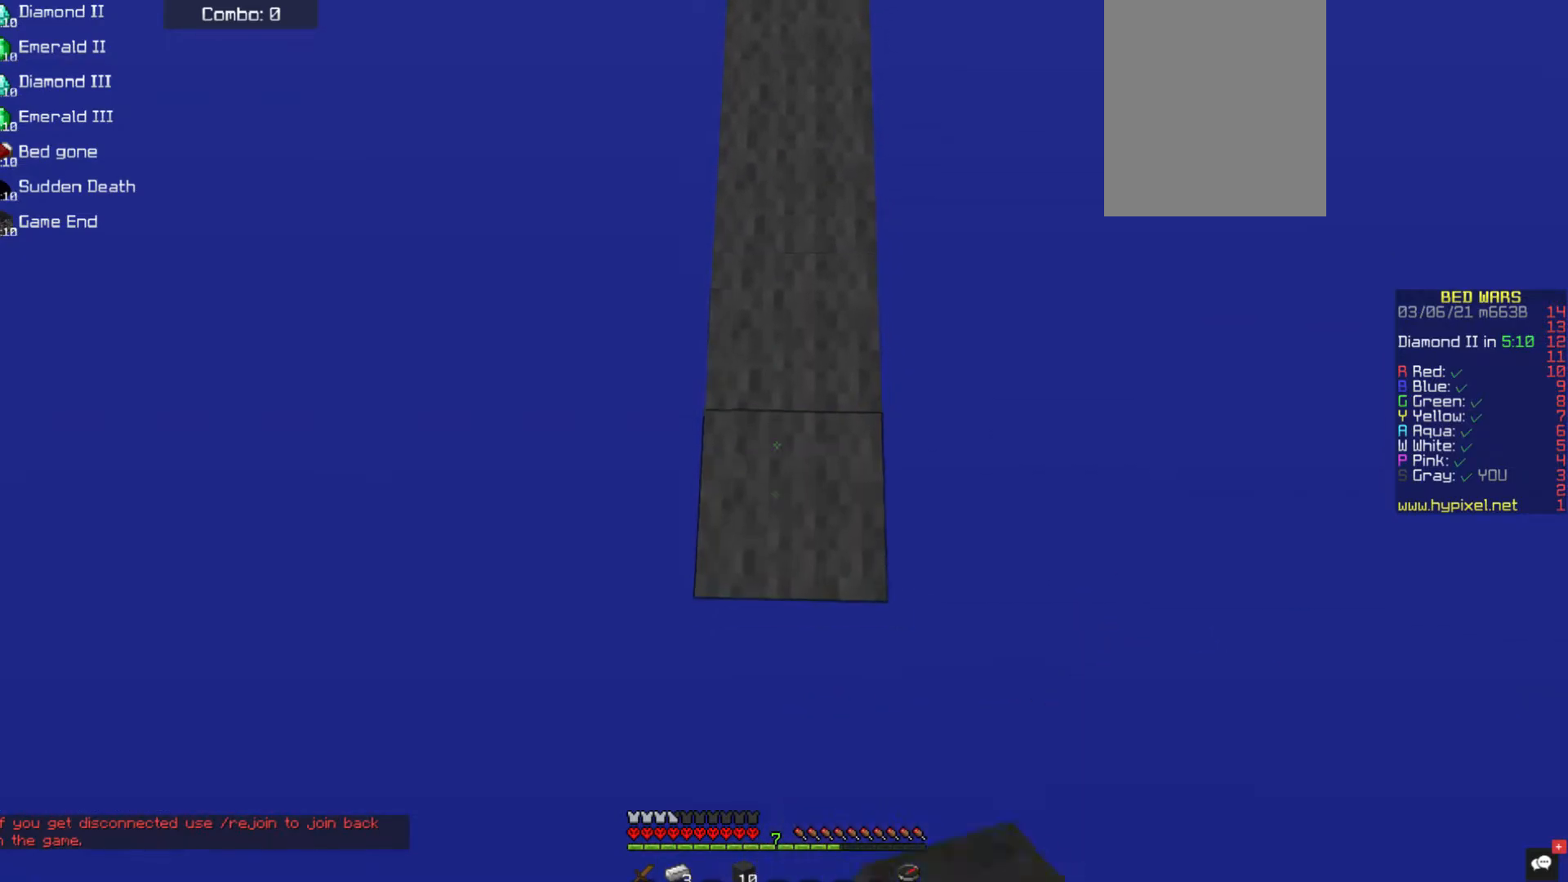
{"keys": ["s"], "mouse": ["right"], "events": [[85, "mouse_right", "up"], [455, "mouse_right", "down"]]}
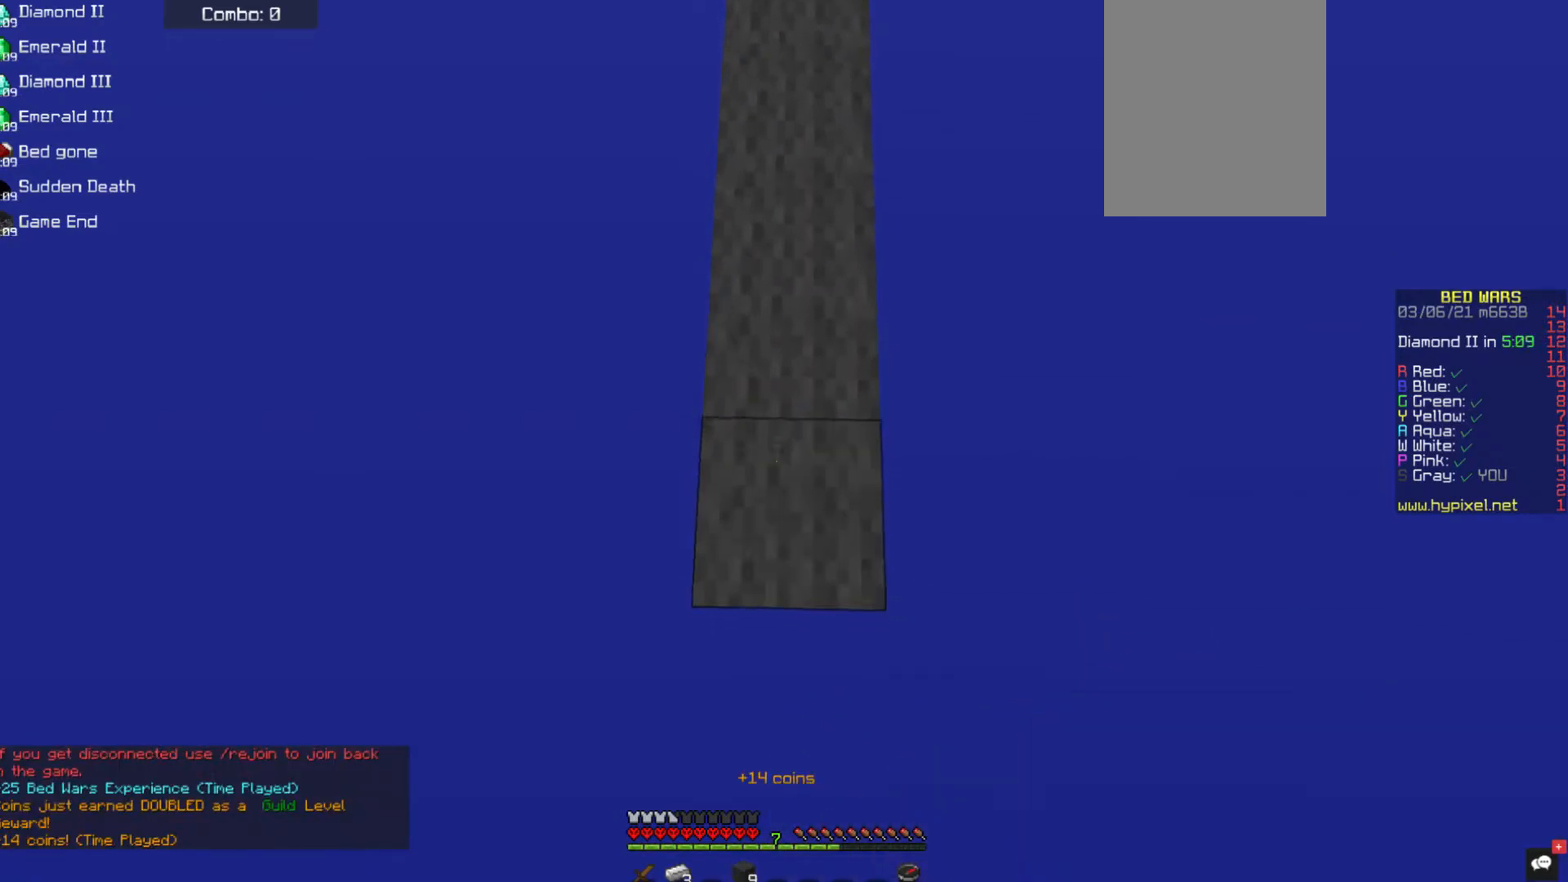
{"keys": ["s"], "mouse": ["right"], "events": [[135, "mouse_right", "up"], [472, "mouse_right", "down"]]}
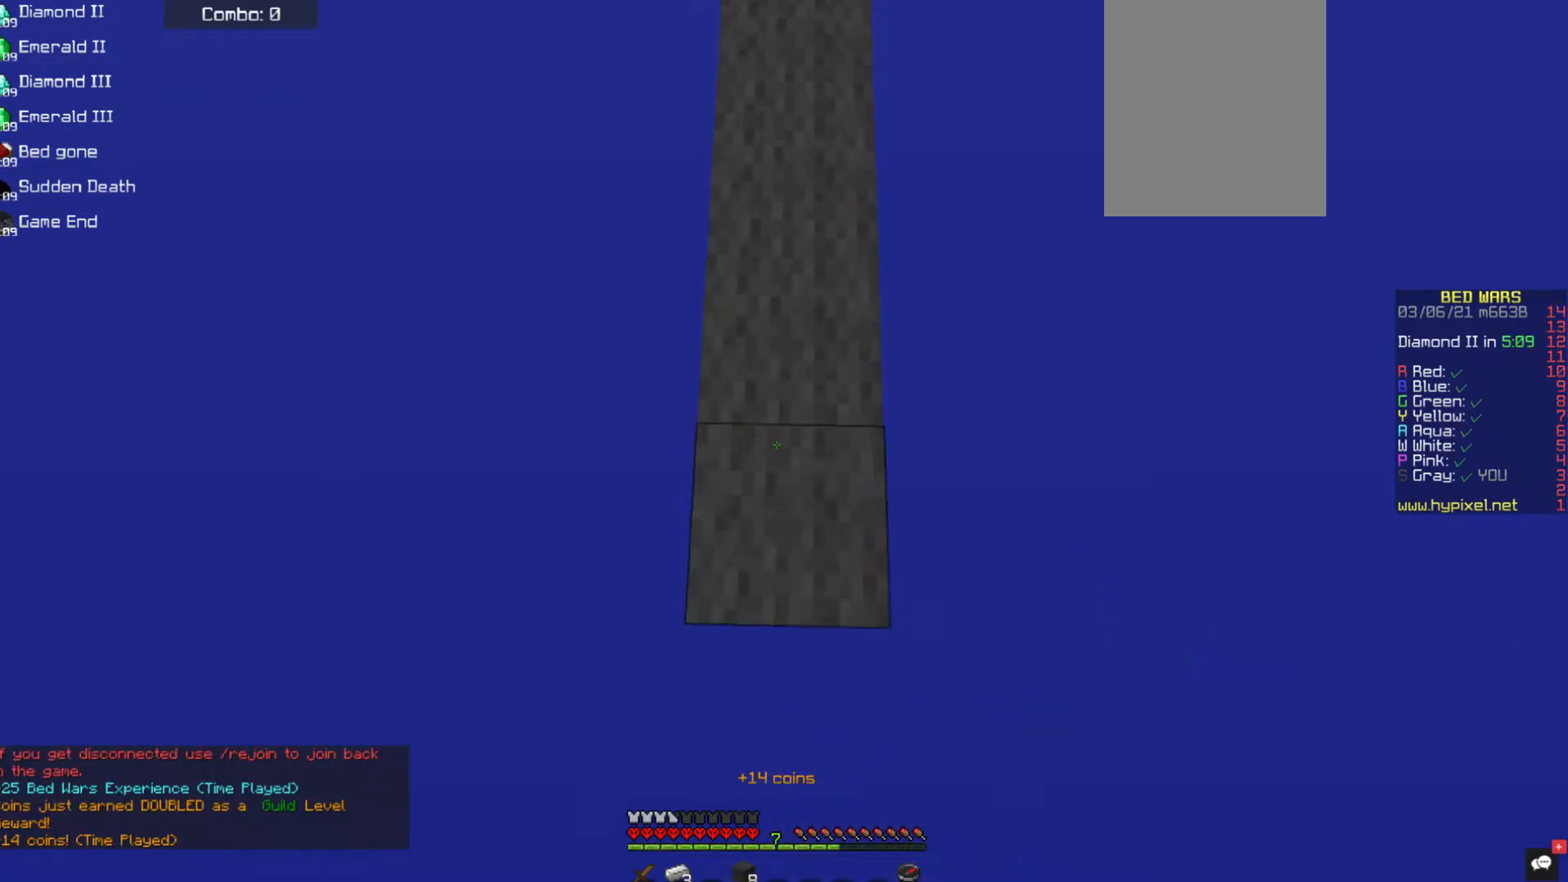
{"keys": ["s"], "mouse": ["right"], "events": [[151, "mouse_right", "up"], [505, "mouse_right", "down"]]}
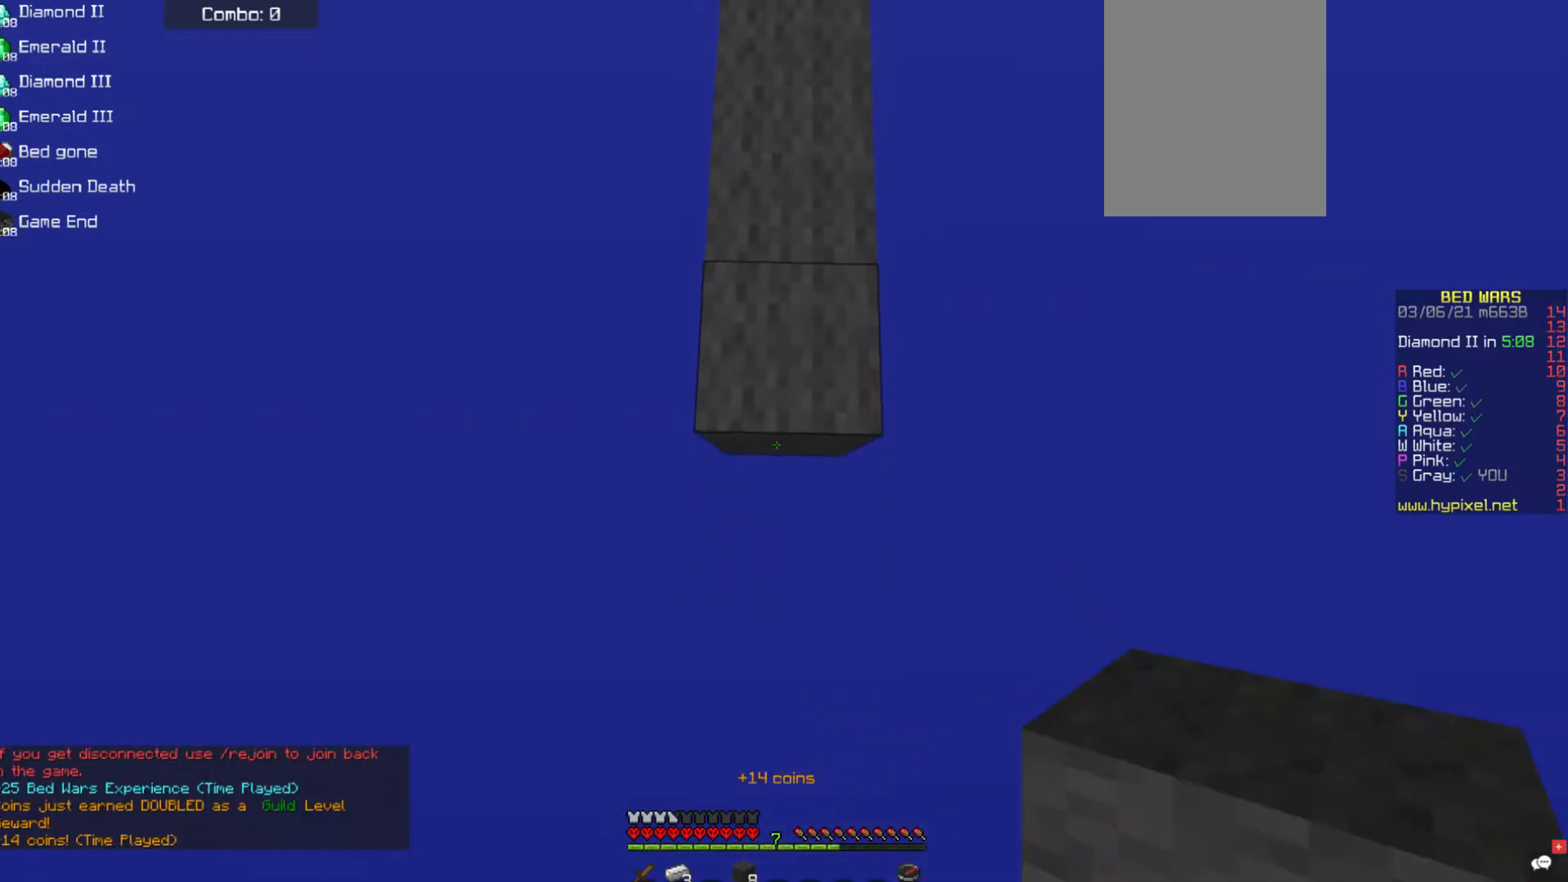
{"keys": ["s"], "mouse": ["right"], "events": [[169, "mouse_right", "up"], [489, "mouse_right", "down"]]}
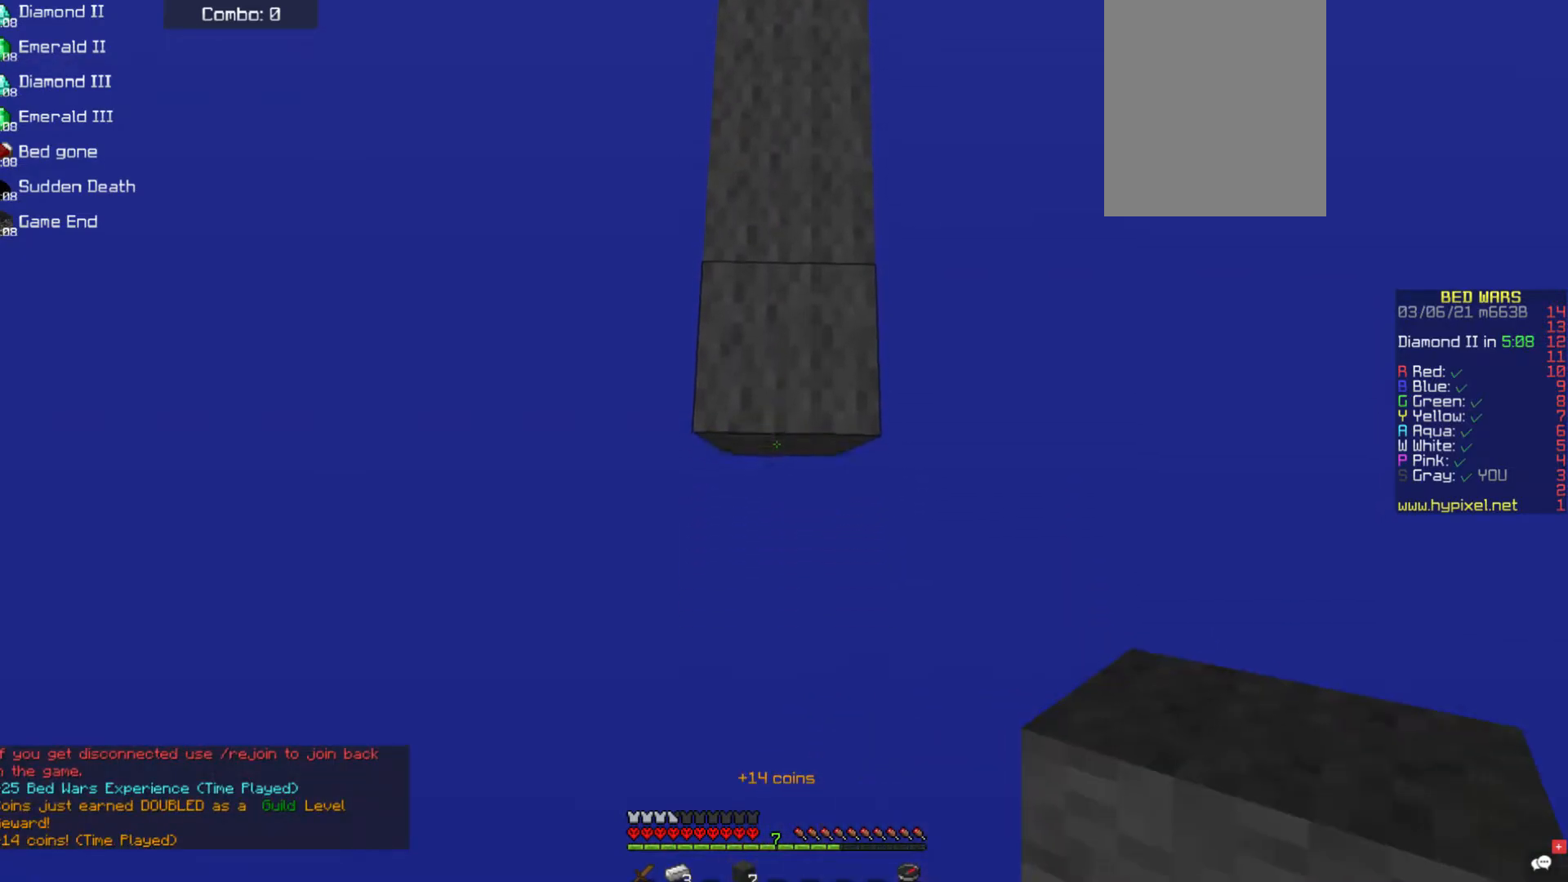
{"keys": ["s"], "mouse": [], "events": [[168, "mouse_right", "up"]]}
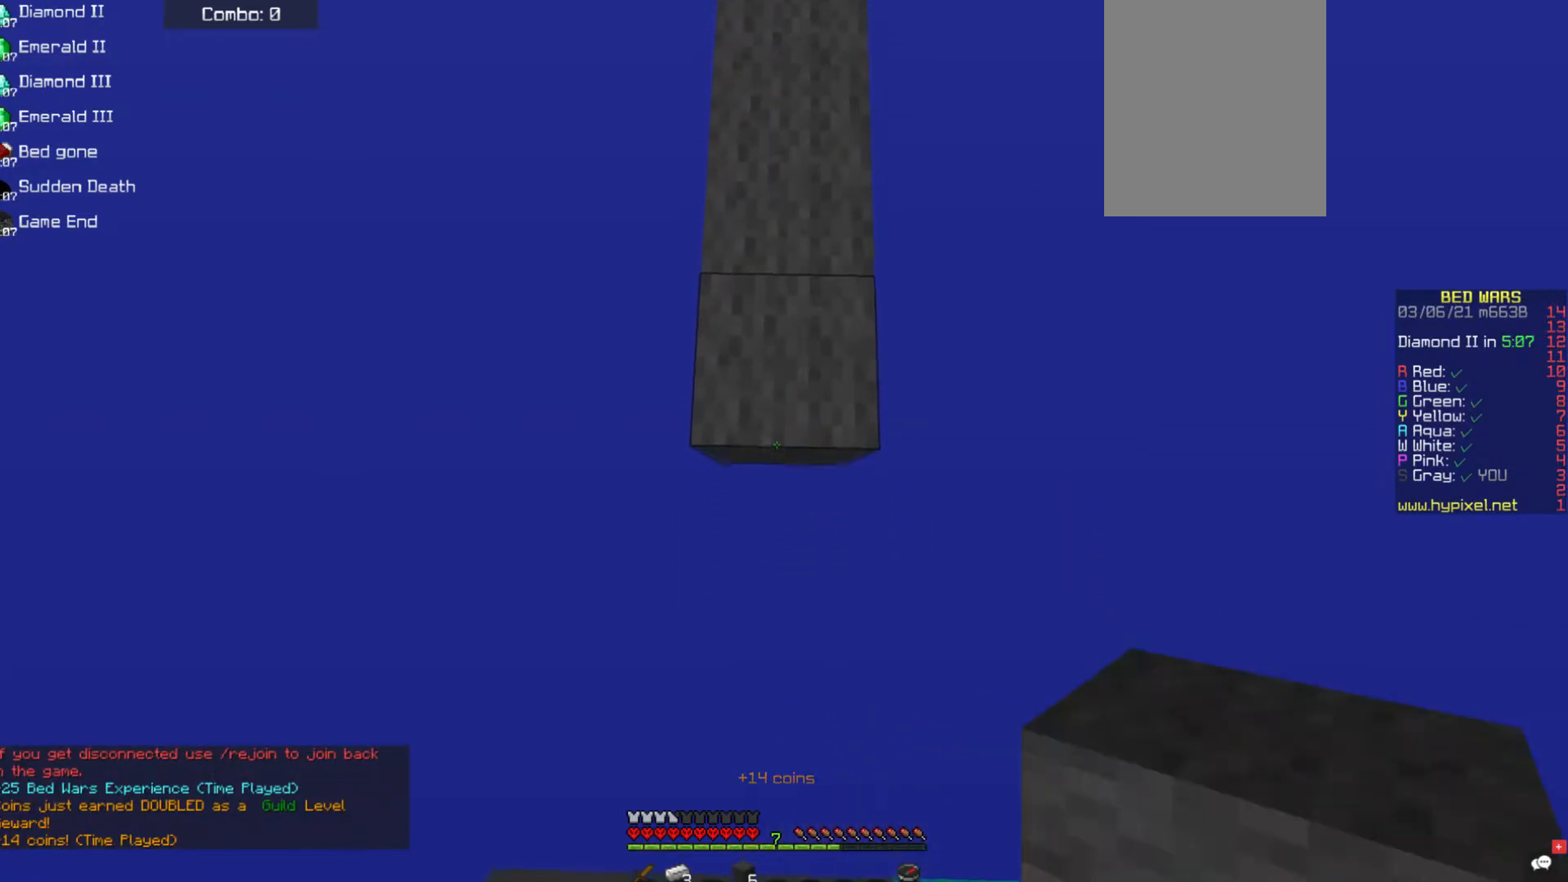
{"keys": ["s"], "mouse": [], "events": [[118, "mouse_right", "down"], [270, "mouse_right", "up"]]}
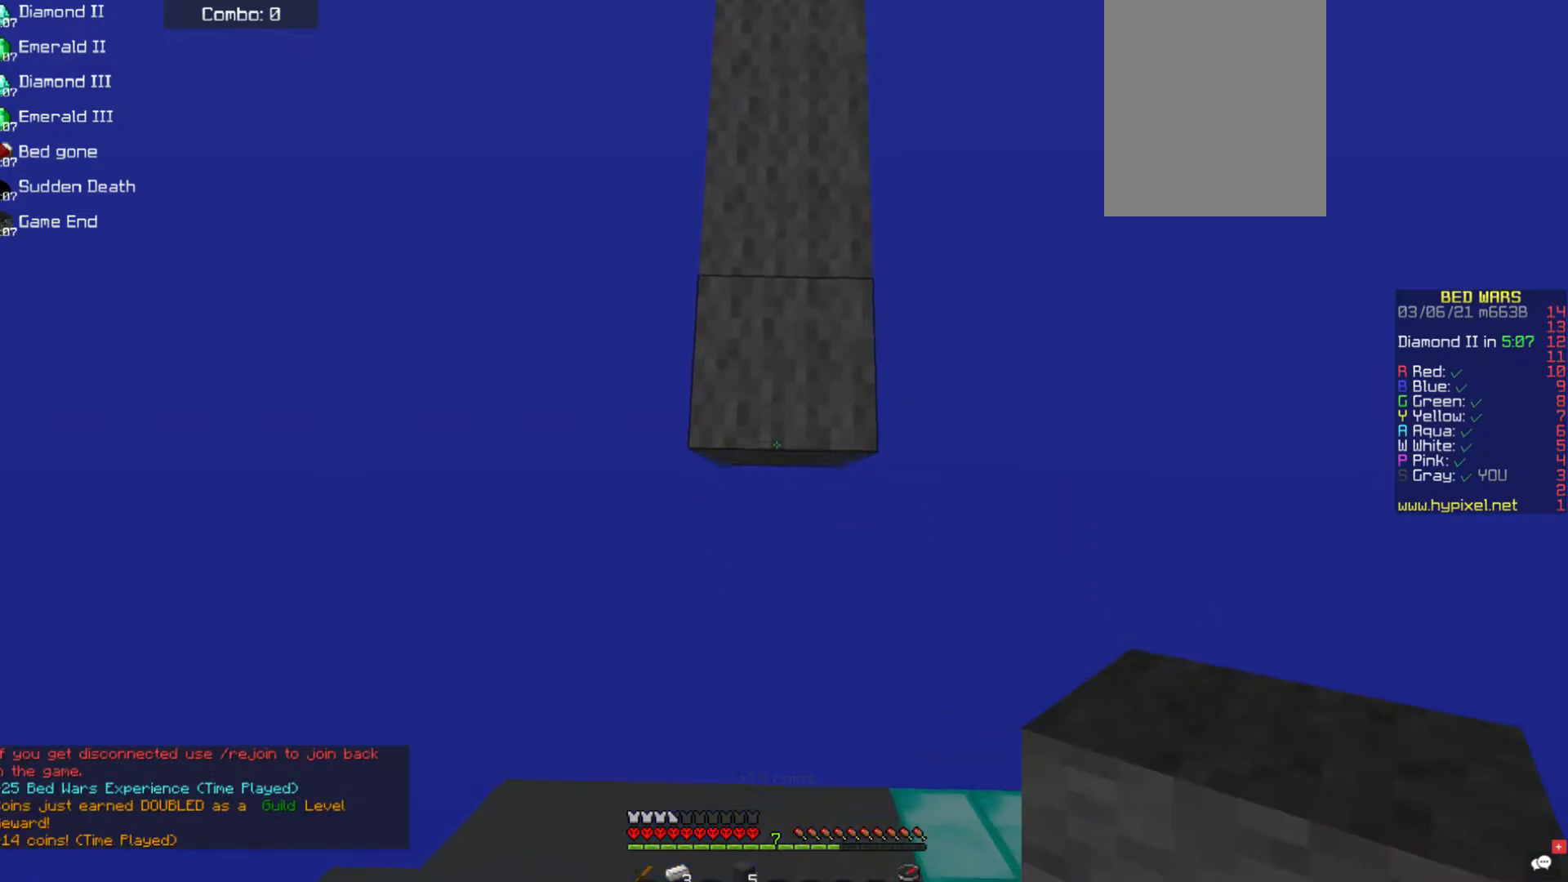
{"keys": ["s"], "mouse": [], "events": [[101, "mouse_right", "down"], [269, "mouse_right", "up"]]}
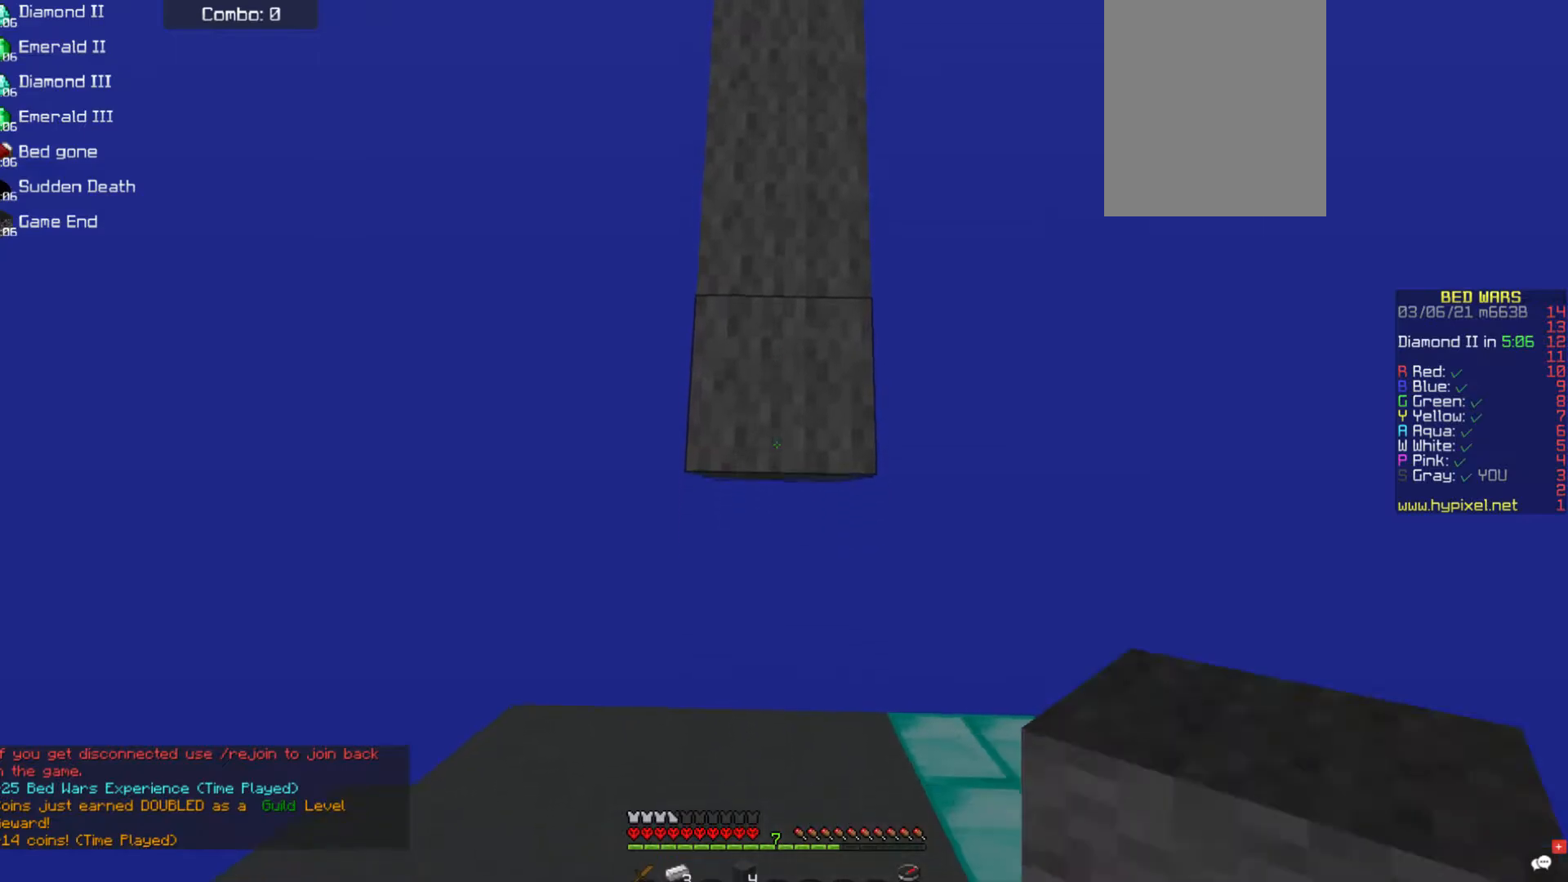
{"keys": [], "mouse": [], "events": [[202, "mouse_right", "down"], [371, "mouse_right", "up"], [405, "s", "up"]]}
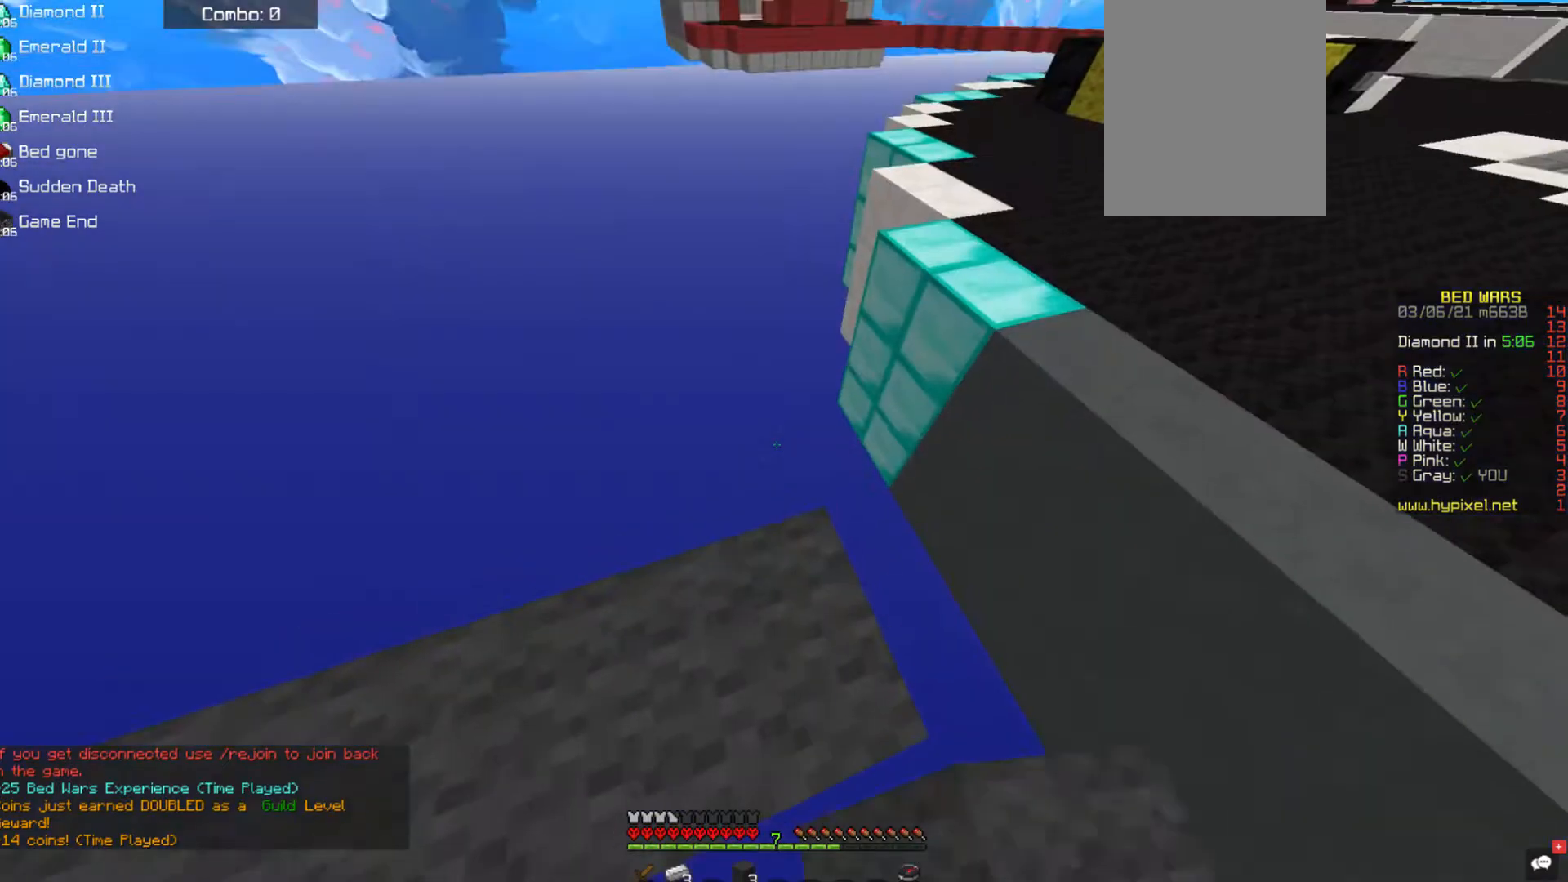
{"keys": ["s"], "mouse": [], "events": [[101, "w", "down"], [118, "d", "down"], [303, "d", "up"], [303, "w", "up"], [387, "s", "down"]]}
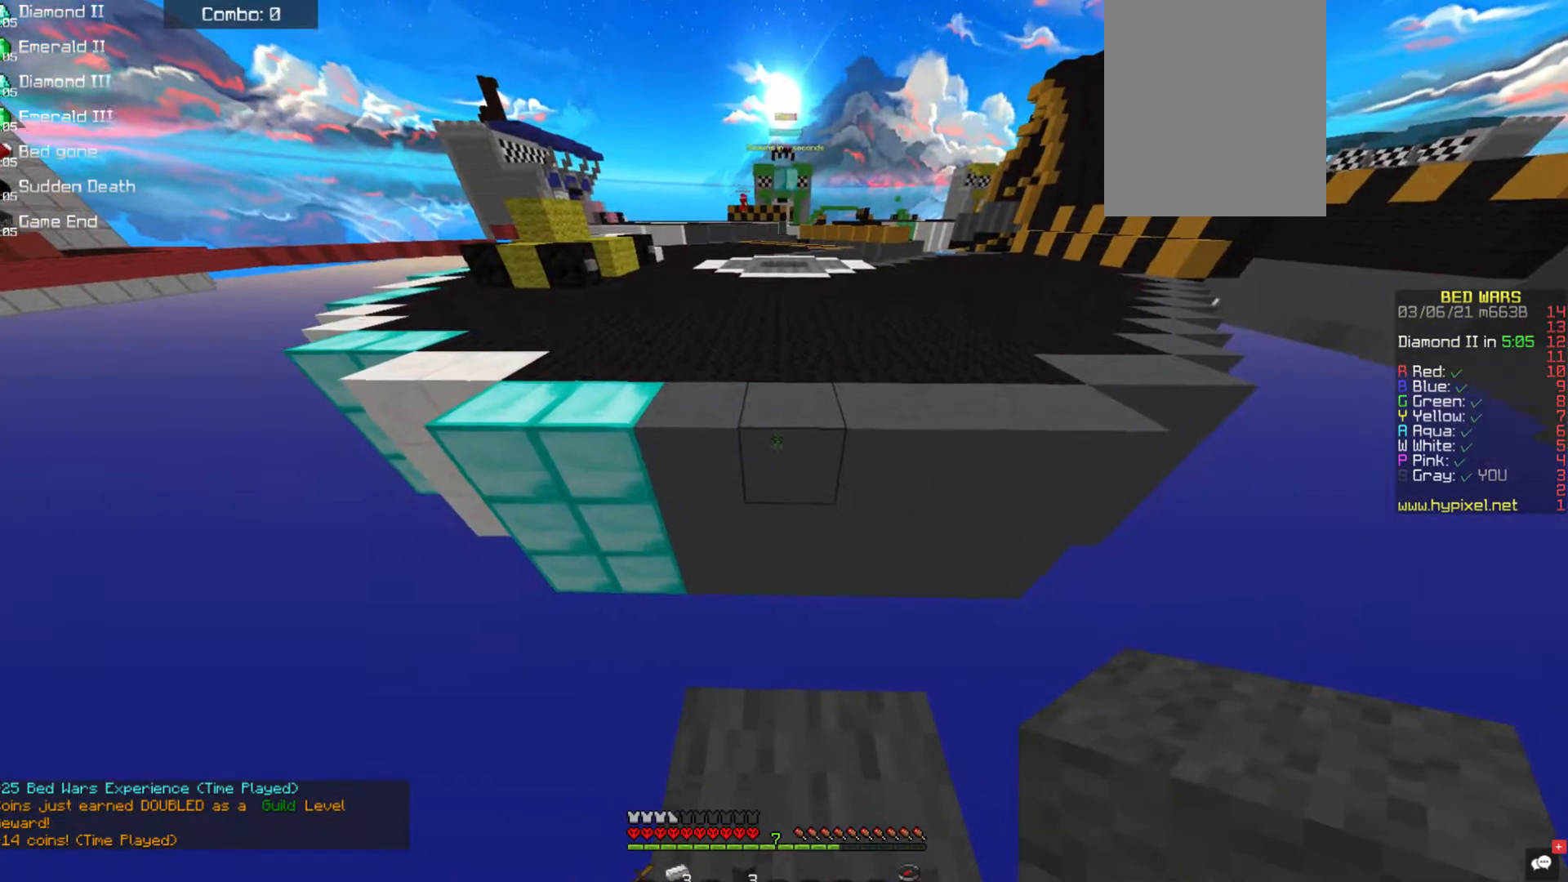
{"keys": ["s"], "mouse": [], "events": [[101, "mouse_right", "down"], [388, "mouse_right", "up"]]}